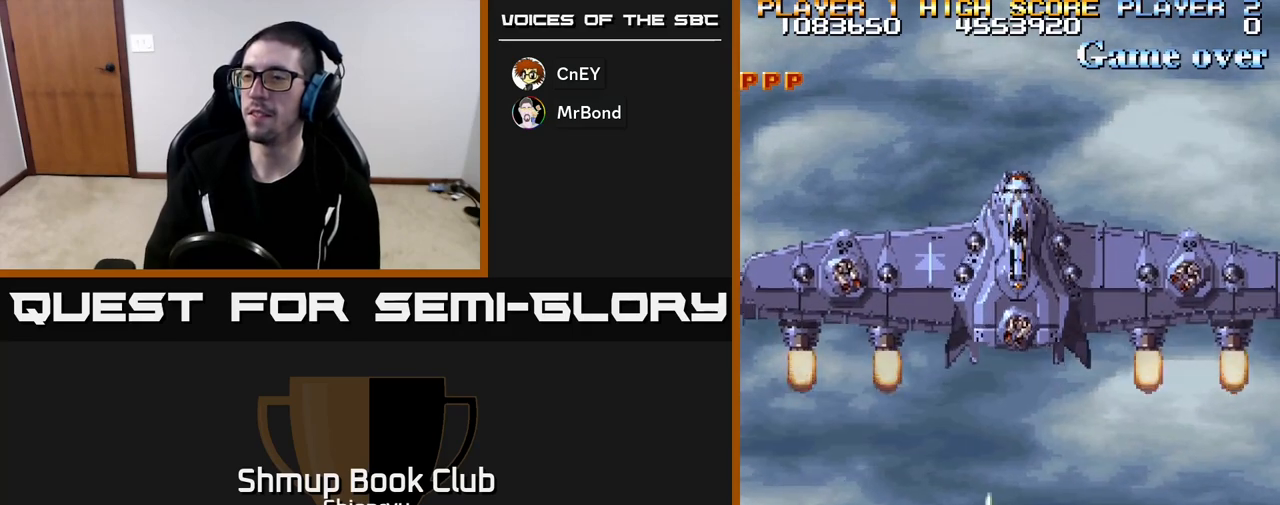
Gameplay with a controller (Xbox layout); each line is a JSON object with the inputs held at the frame after it. "events" lists button and stick changes between this image and that frame as [ms after this image, input, new state], when the widget could be followed in between. Not read: right_stick.
{"buttons": [], "left_stick": "center", "events": []}
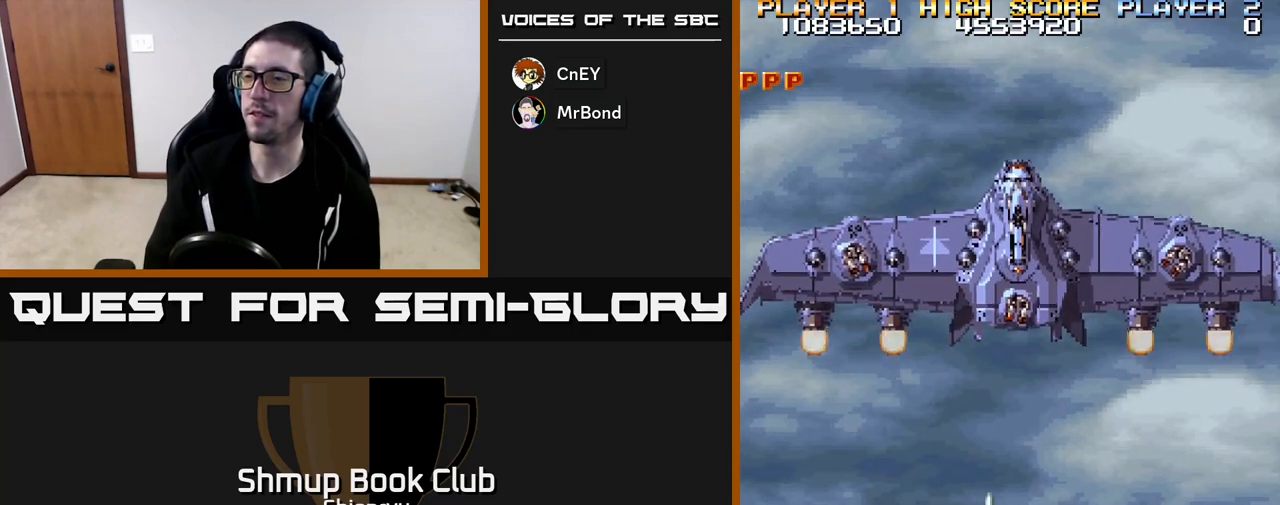
{"buttons": [], "left_stick": "center", "events": []}
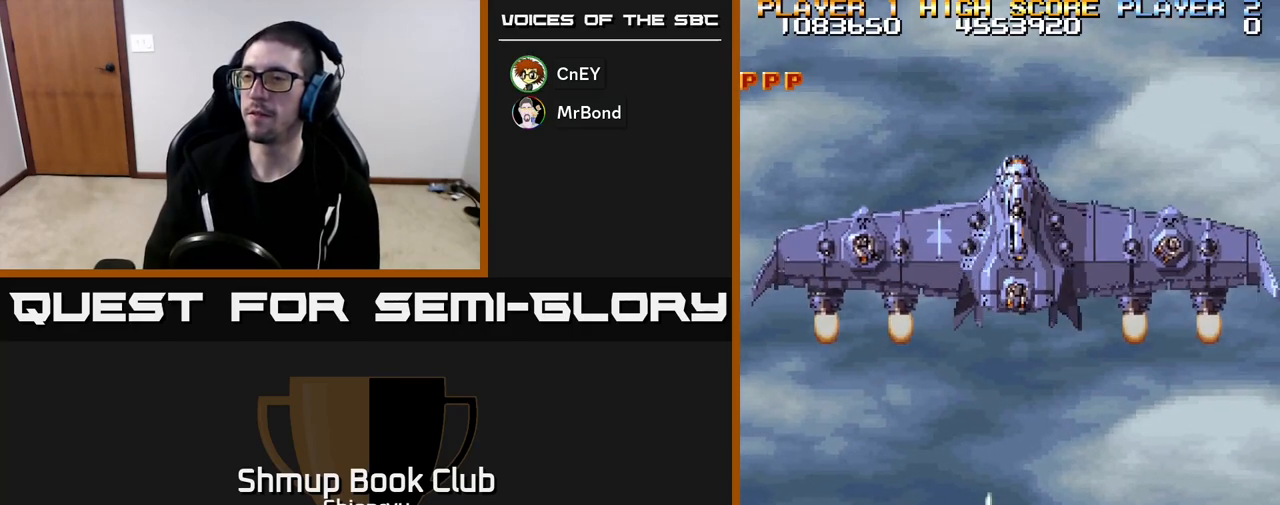
{"buttons": [], "left_stick": "center", "events": []}
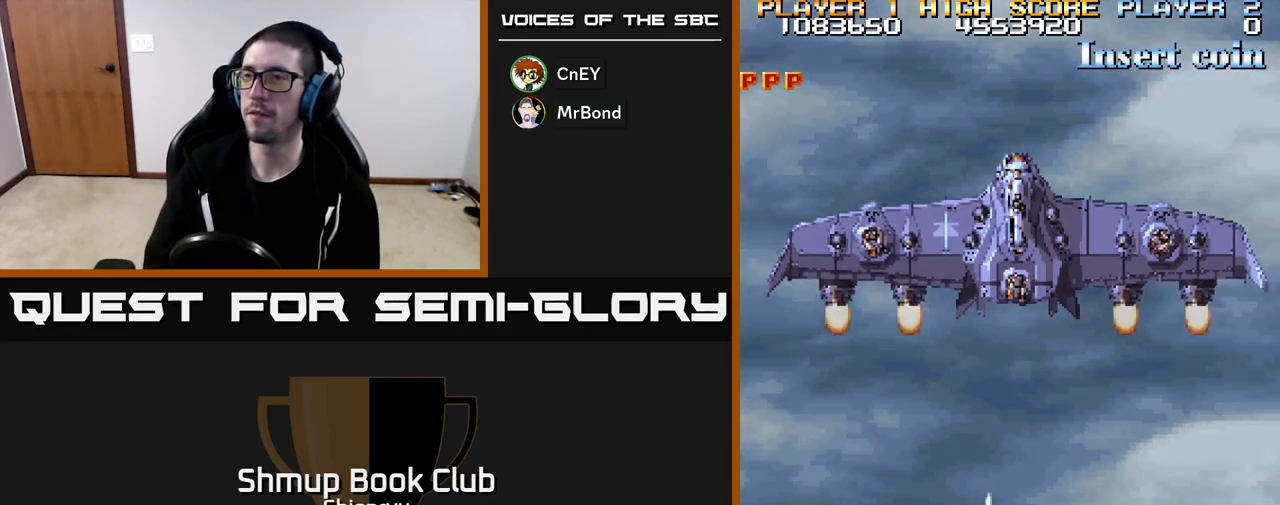
{"buttons": [], "left_stick": "center", "events": []}
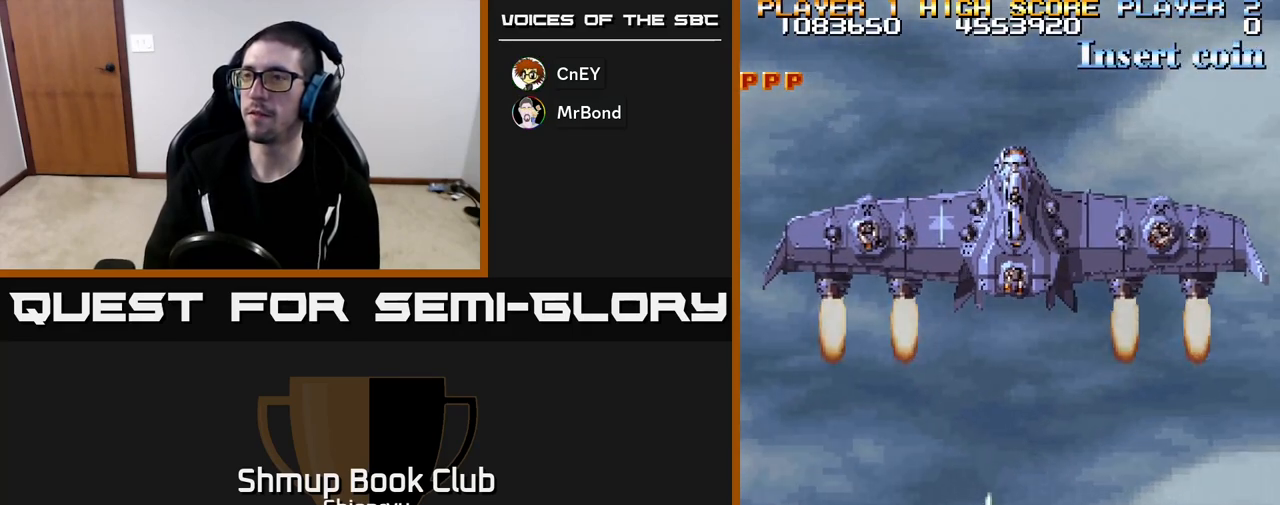
{"buttons": [], "left_stick": "center", "events": []}
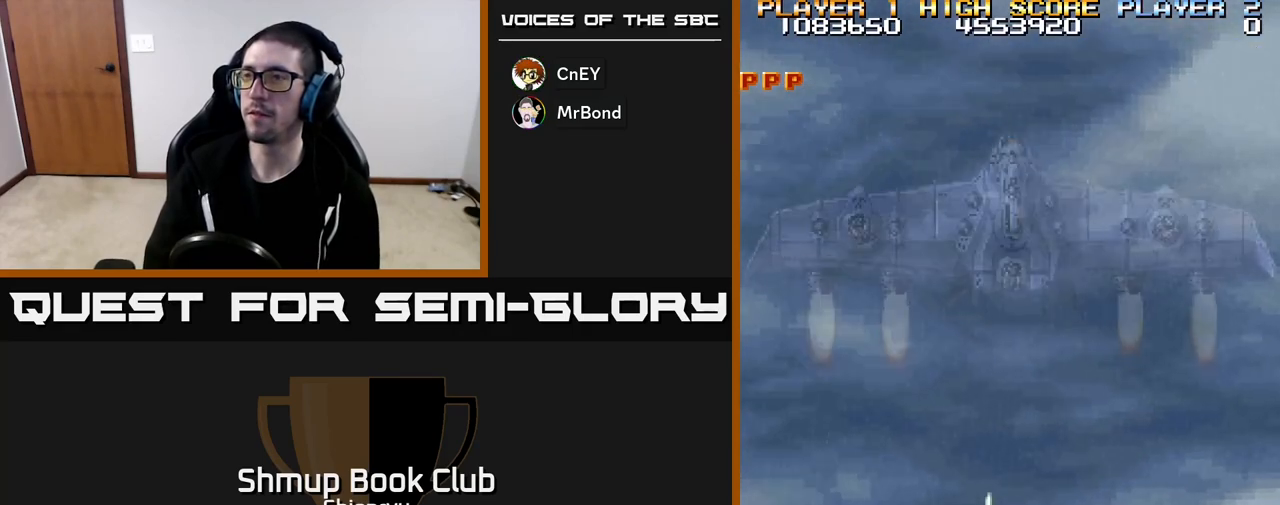
{"buttons": [], "left_stick": "center", "events": []}
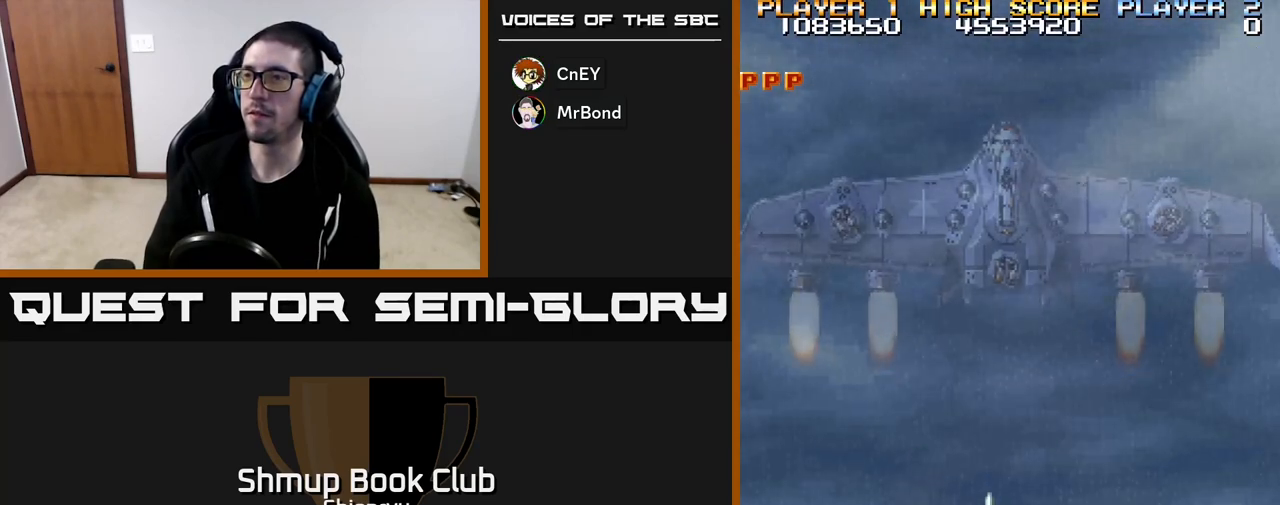
{"buttons": [], "left_stick": "center", "events": []}
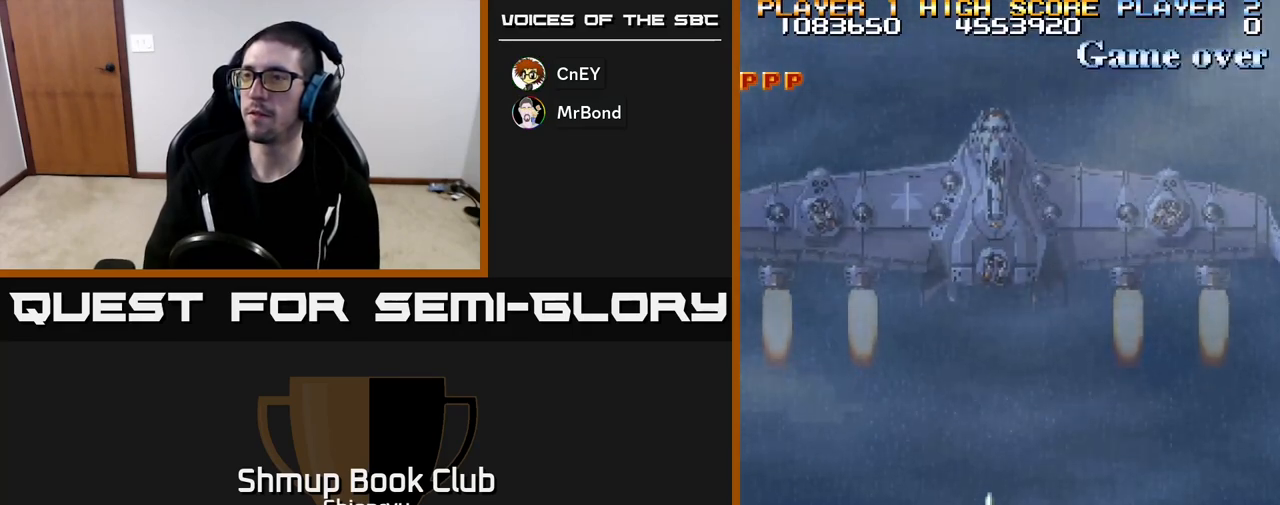
{"buttons": [], "left_stick": "center", "events": []}
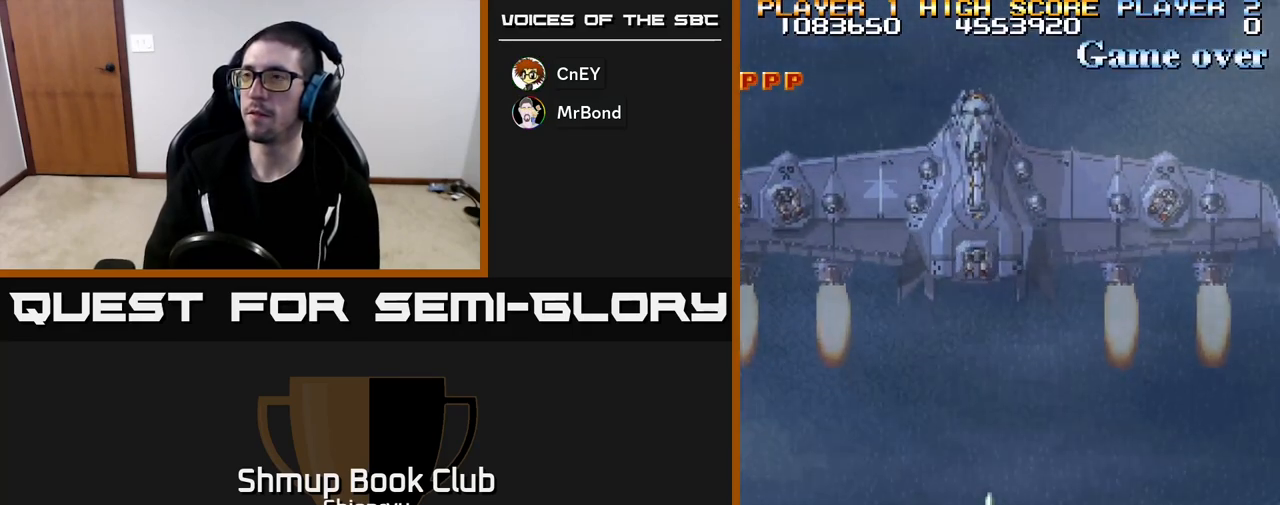
{"buttons": [], "left_stick": "center", "events": []}
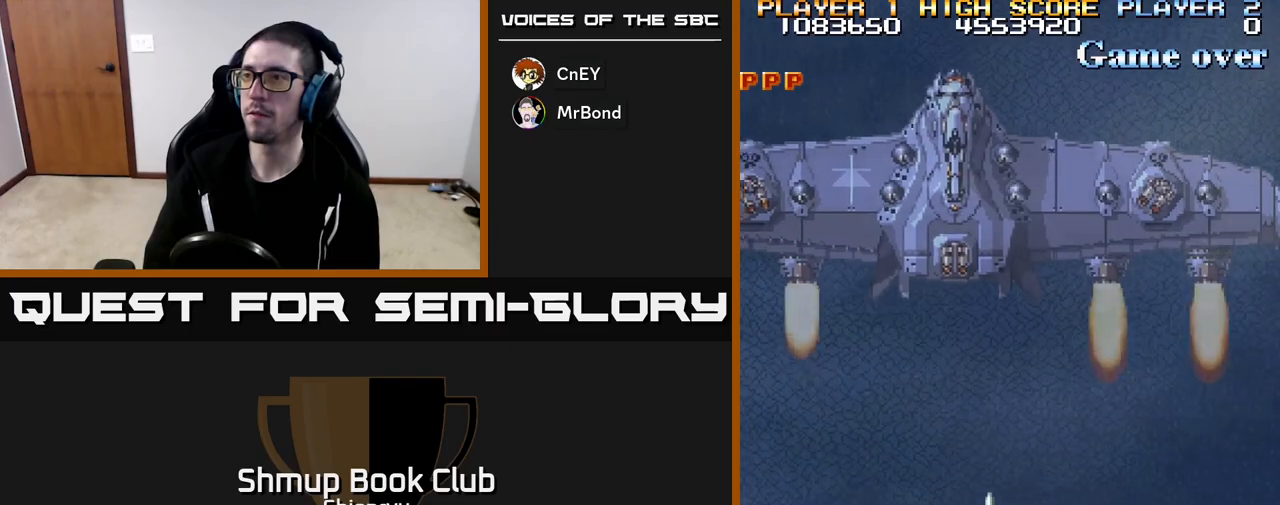
{"buttons": [], "left_stick": "center", "events": []}
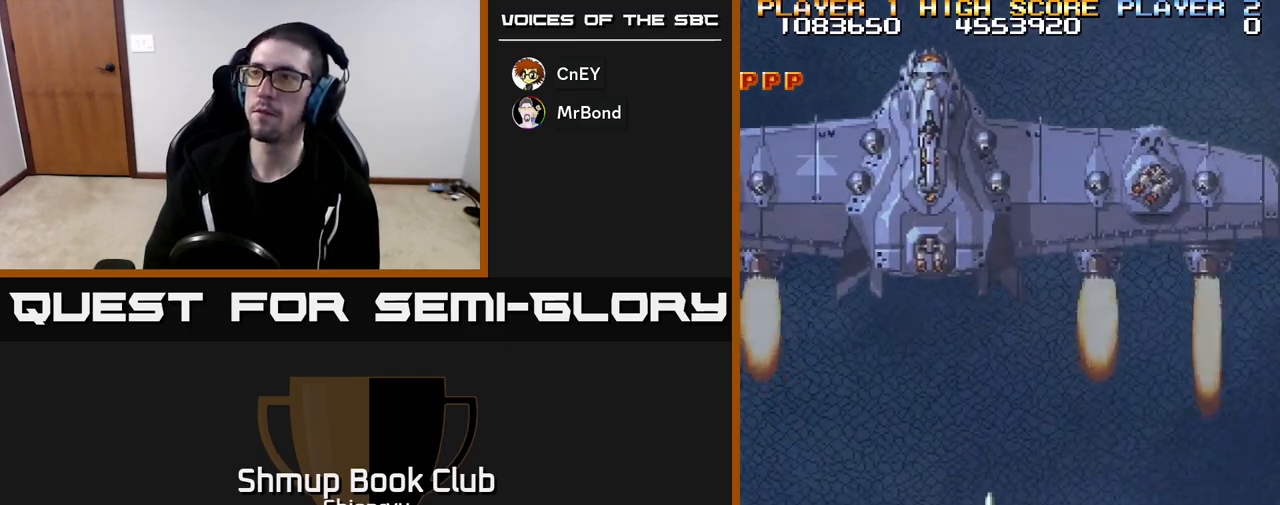
{"buttons": [], "left_stick": "center", "events": [[117, "DPAD_LEFT", "down"], [150, "DPAD_UP", "down"], [333, "DPAD_LEFT", "up"], [333, "DPAD_UP", "up"]]}
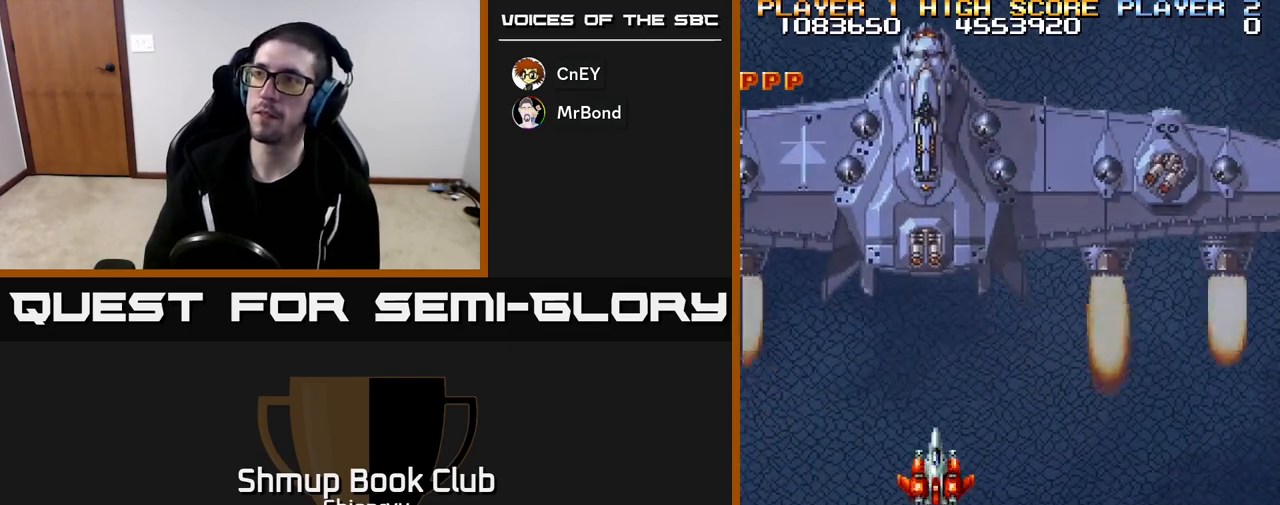
{"buttons": [], "left_stick": "center", "events": []}
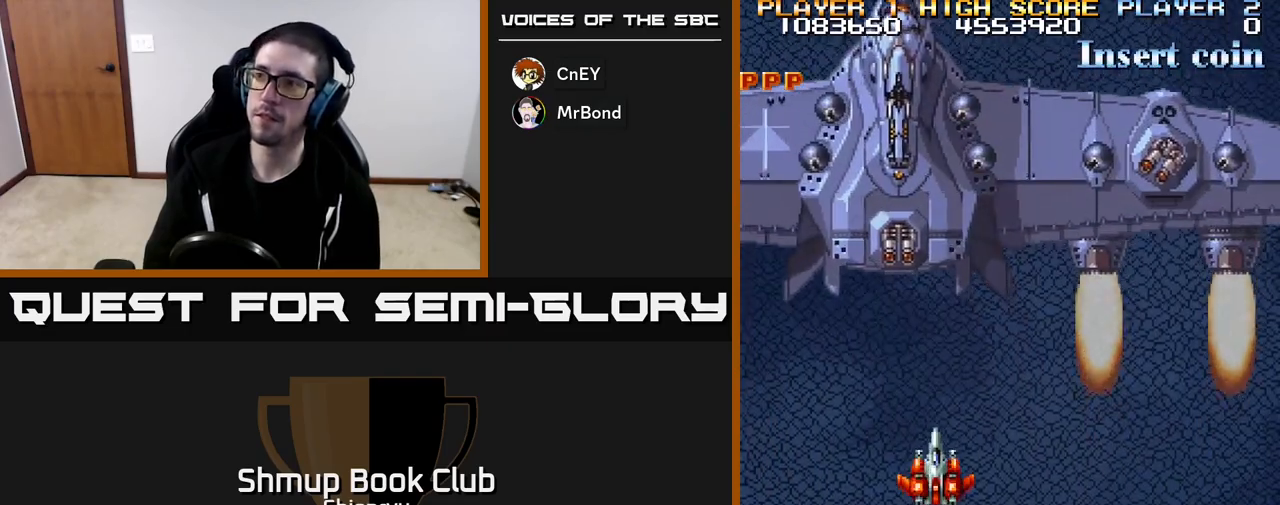
{"buttons": ["R2", "DPAD_DOWN", "DPAD_RIGHT"], "left_stick": "center", "events": [[350, "DPAD_RIGHT", "down"], [433, "R2", "down"], [500, "DPAD_DOWN", "down"]]}
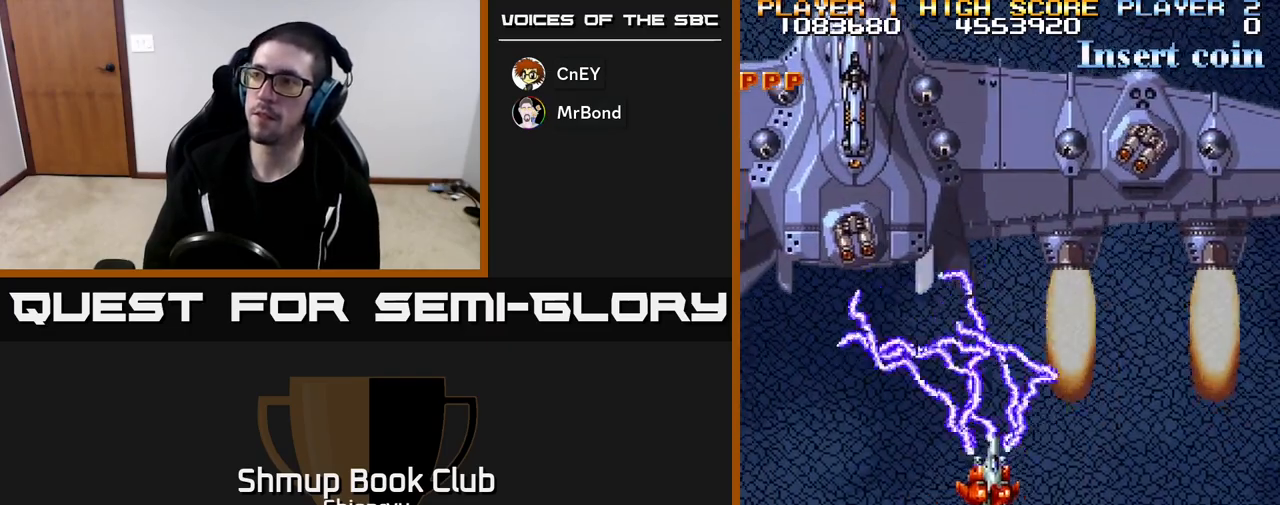
{"buttons": ["R2"], "left_stick": "center", "events": [[150, "DPAD_RIGHT", "up"], [233, "DPAD_LEFT", "down"], [250, "DPAD_DOWN", "up"], [417, "DPAD_LEFT", "up"]]}
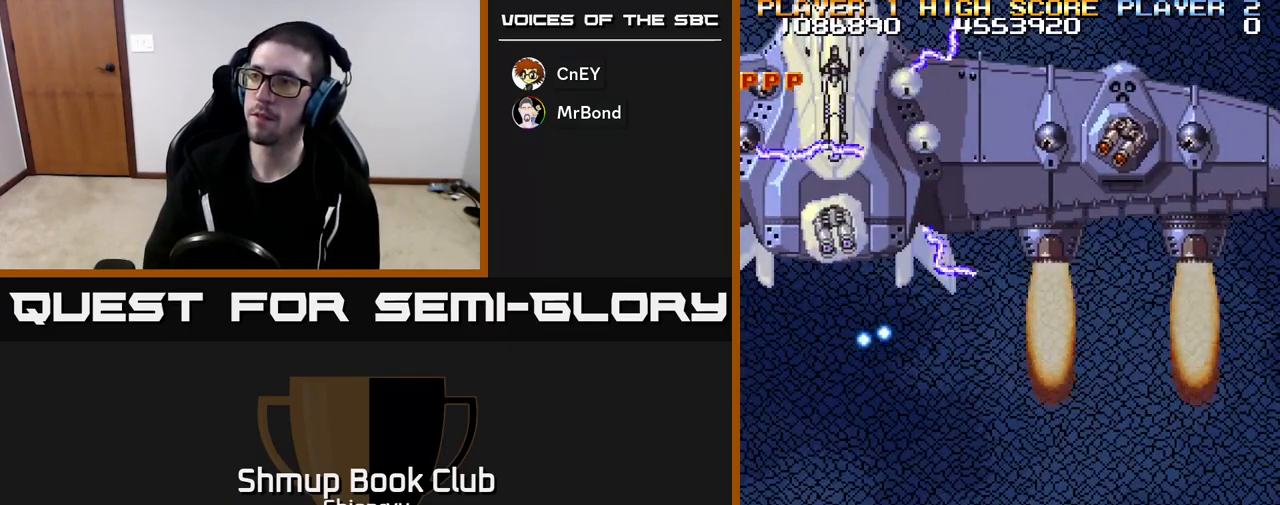
{"buttons": ["R2", "DPAD_UP", "DPAD_RIGHT"], "left_stick": "center", "events": [[100, "DPAD_RIGHT", "down"], [383, "DPAD_UP", "down"]]}
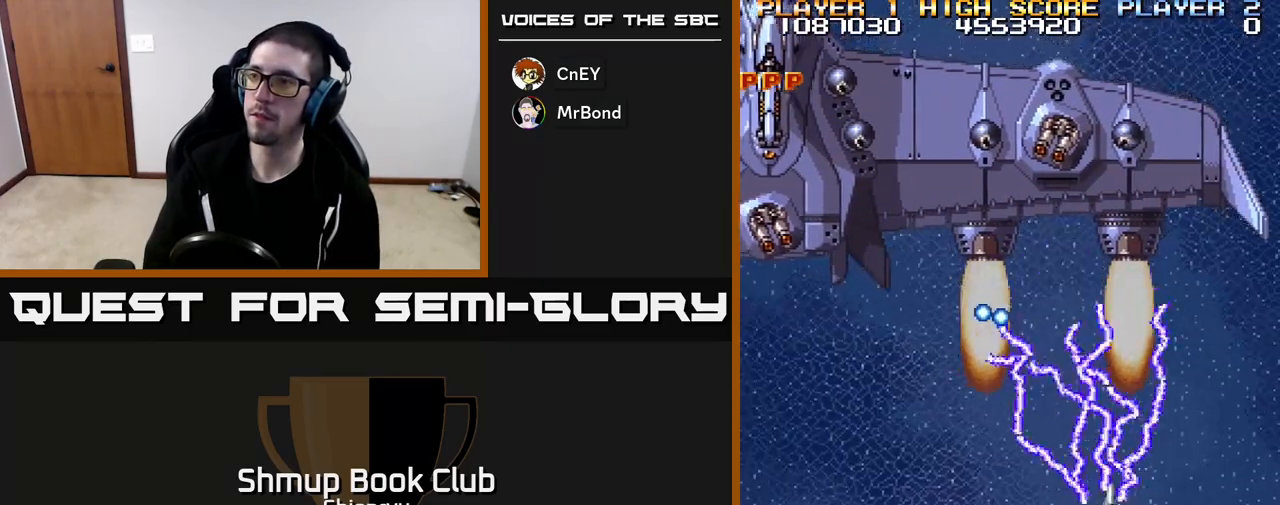
{"buttons": ["R2"], "left_stick": "center", "events": [[250, "DPAD_UP", "up"], [300, "DPAD_DOWN", "down"], [317, "DPAD_RIGHT", "up"], [500, "DPAD_DOWN", "up"]]}
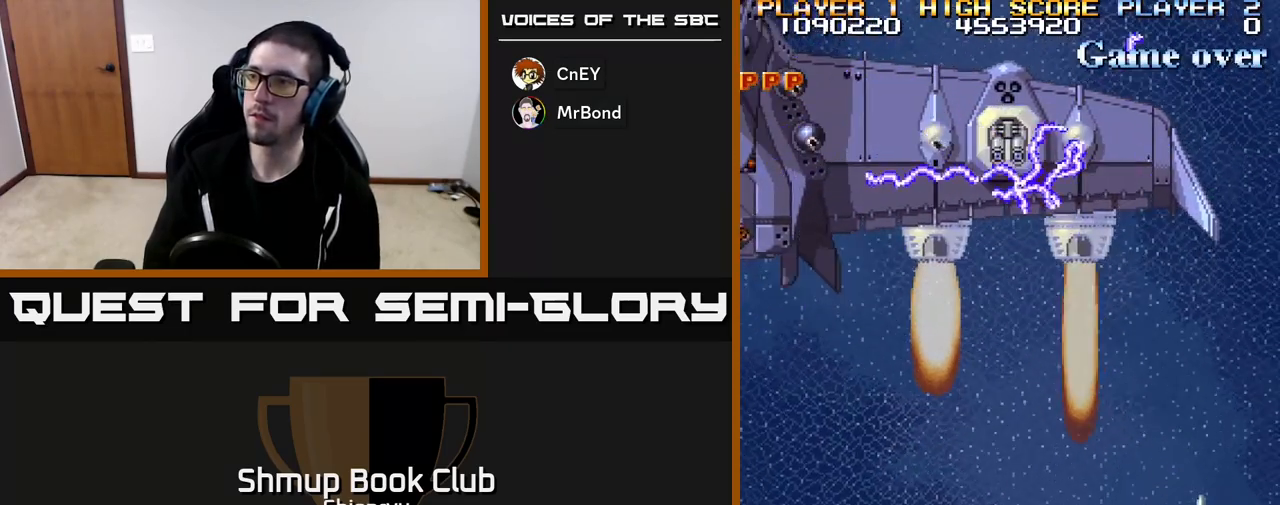
{"buttons": ["R2", "DPAD_LEFT"], "left_stick": "center", "events": [[400, "DPAD_UP", "down"], [450, "DPAD_LEFT", "down"], [483, "DPAD_UP", "up"]]}
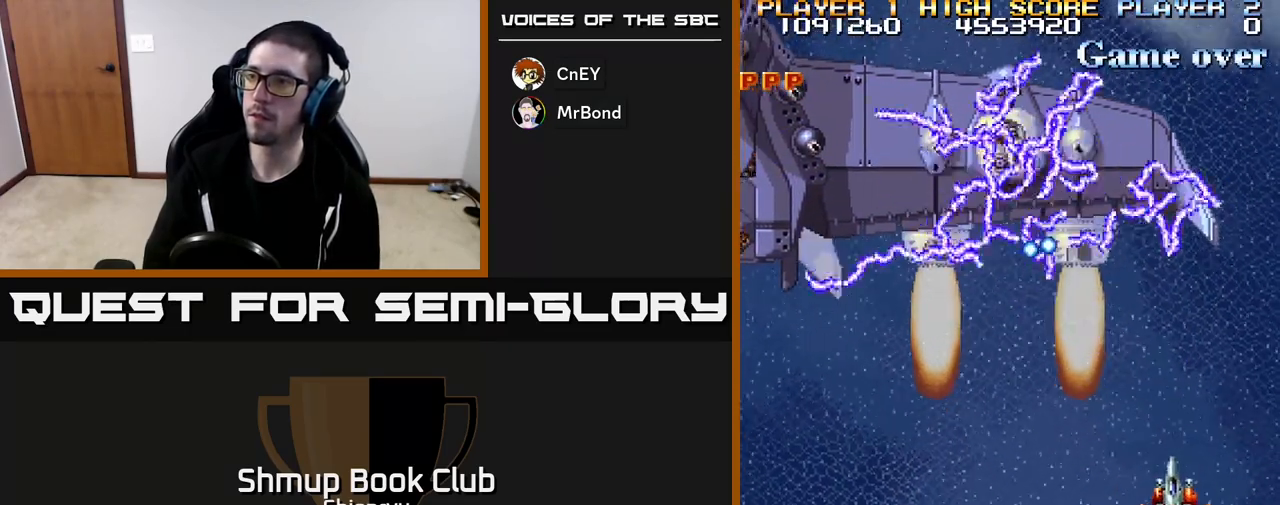
{"buttons": ["R2", "DPAD_UP", "DPAD_LEFT"], "left_stick": "center", "events": [[83, "DPAD_DOWN", "down"], [250, "DPAD_DOWN", "up"], [383, "DPAD_UP", "down"]]}
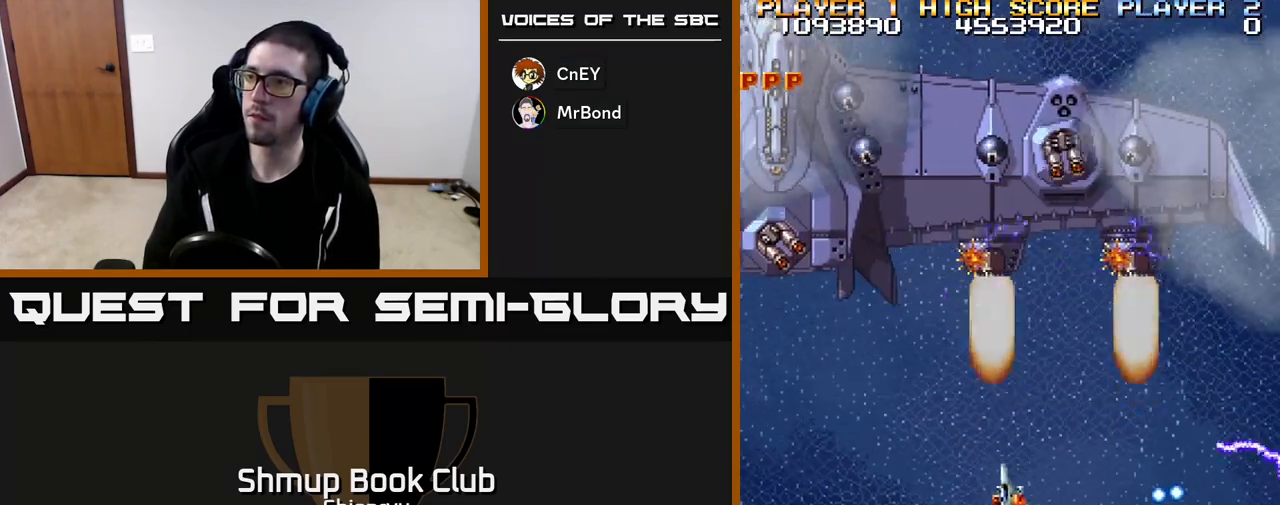
{"buttons": ["R2", "DPAD_RIGHT"], "left_stick": "center", "events": [[17, "DPAD_LEFT", "up"], [50, "DPAD_UP", "up"], [83, "DPAD_RIGHT", "down"], [117, "DPAD_DOWN", "down"], [250, "DPAD_DOWN", "up"]]}
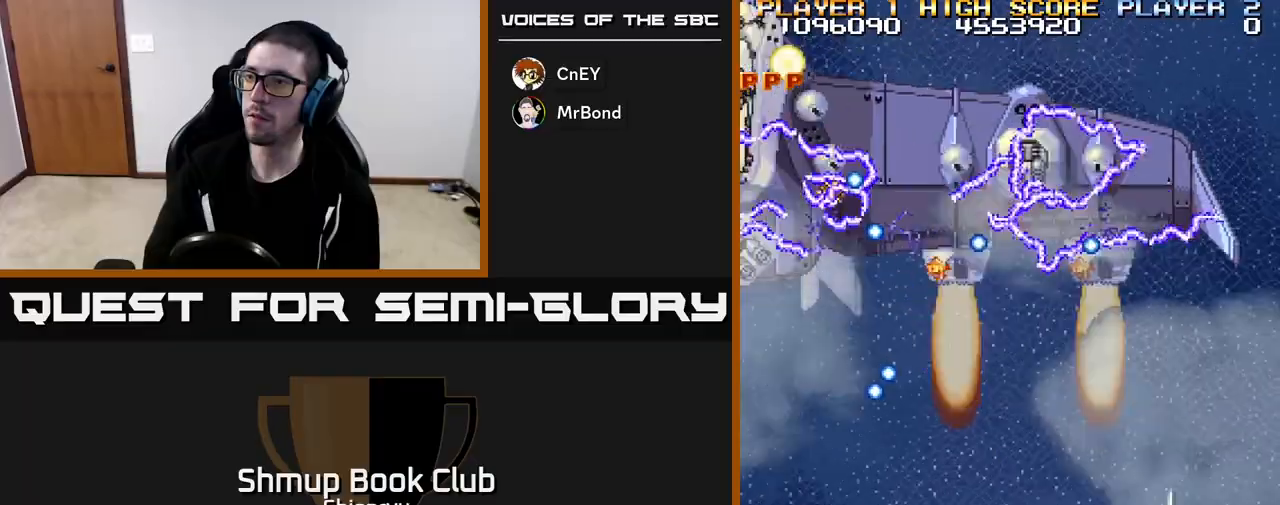
{"buttons": ["R2", "DPAD_UP"], "left_stick": "center", "events": [[250, "DPAD_RIGHT", "up"], [467, "DPAD_UP", "down"]]}
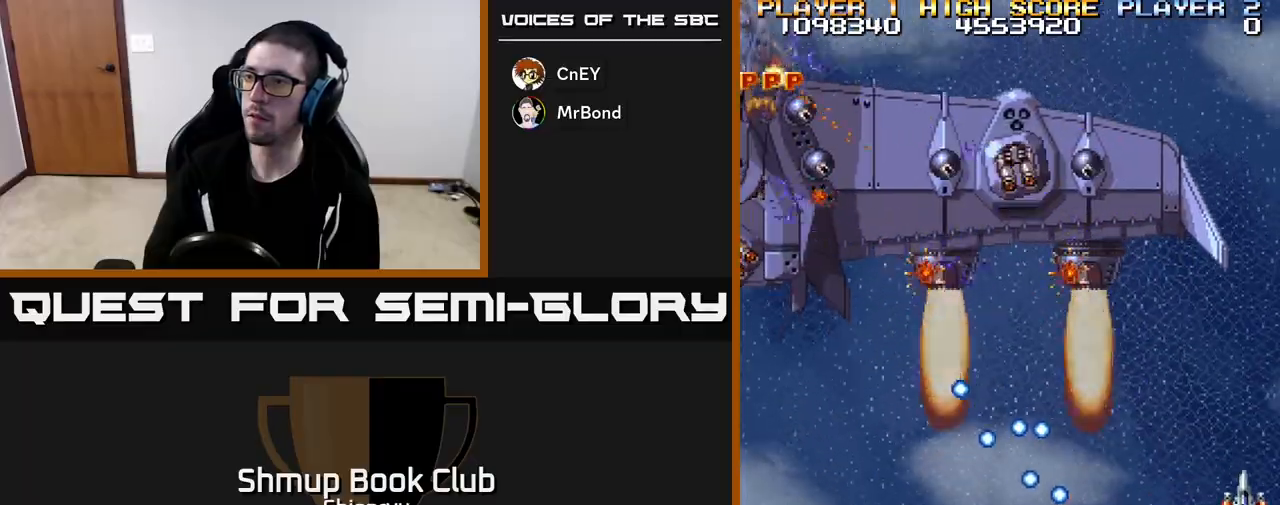
{"buttons": ["R2", "DPAD_DOWN"], "left_stick": "center", "events": [[200, "DPAD_UP", "up"], [383, "DPAD_DOWN", "down"]]}
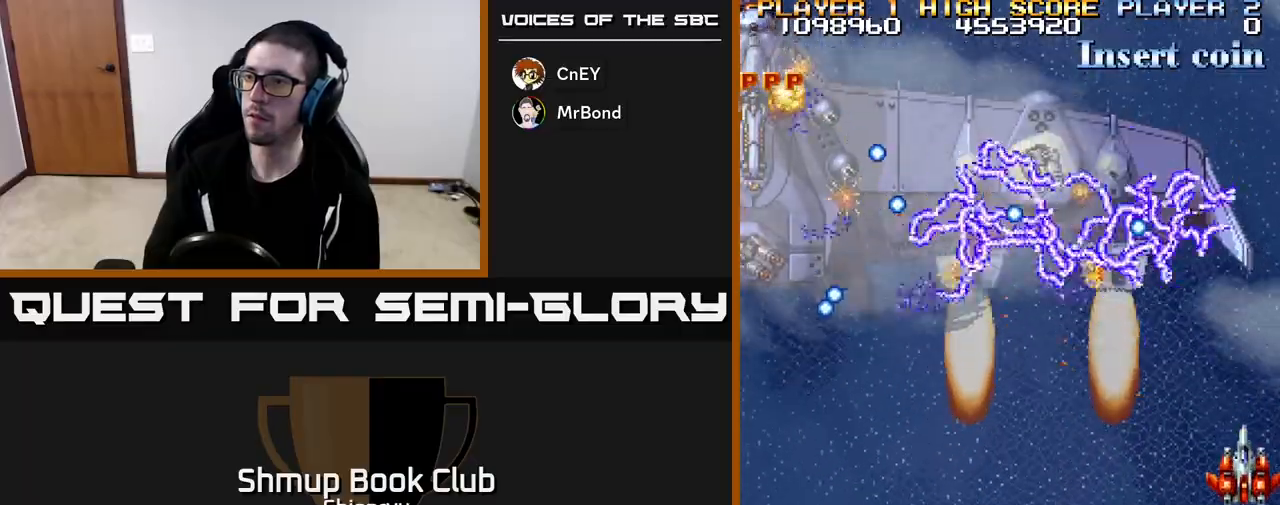
{"buttons": ["R2", "DPAD_UP", "DPAD_LEFT"], "left_stick": "center", "events": [[267, "DPAD_LEFT", "down"], [383, "DPAD_DOWN", "up"], [500, "DPAD_UP", "down"]]}
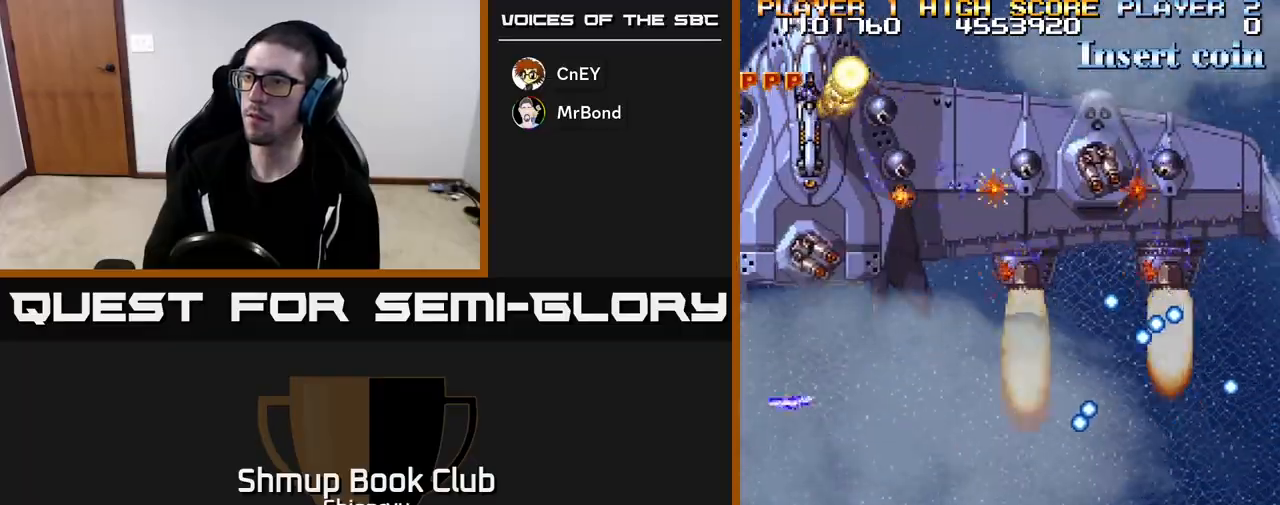
{"buttons": ["R2", "DPAD_DOWN", "DPAD_RIGHT"], "left_stick": "center", "events": [[233, "DPAD_LEFT", "up"], [417, "DPAD_RIGHT", "down"], [450, "DPAD_UP", "up"], [500, "DPAD_DOWN", "down"]]}
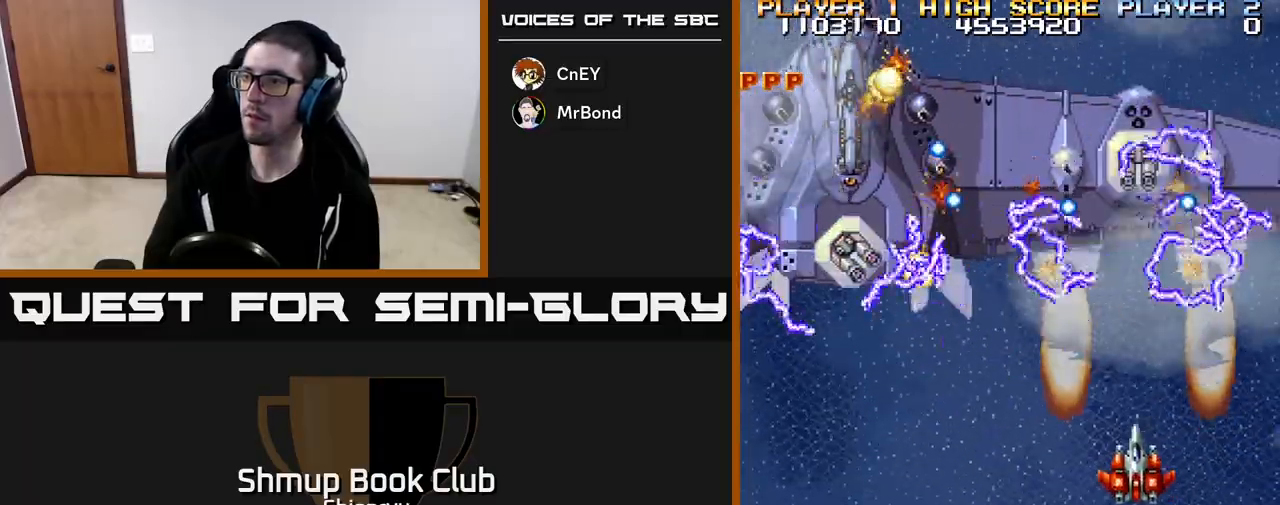
{"buttons": ["R2"], "left_stick": "center", "events": [[150, "DPAD_DOWN", "up"], [317, "DPAD_RIGHT", "up"]]}
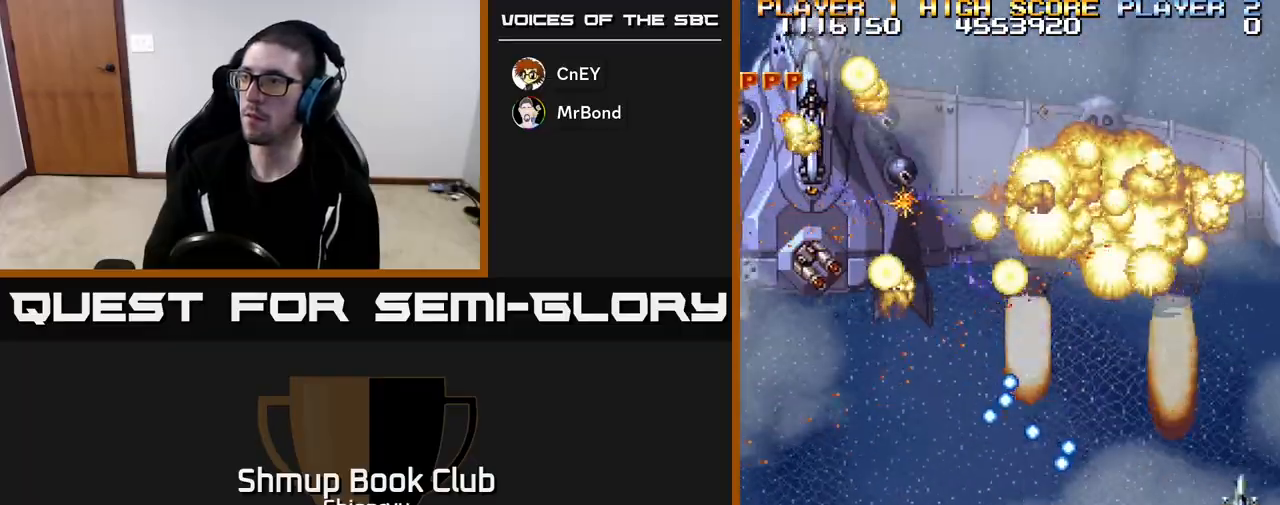
{"buttons": ["R2", "DPAD_LEFT"], "left_stick": "center", "events": [[17, "DPAD_UP", "down"], [83, "DPAD_RIGHT", "down"], [200, "DPAD_RIGHT", "up"], [200, "DPAD_UP", "up"], [500, "DPAD_LEFT", "down"]]}
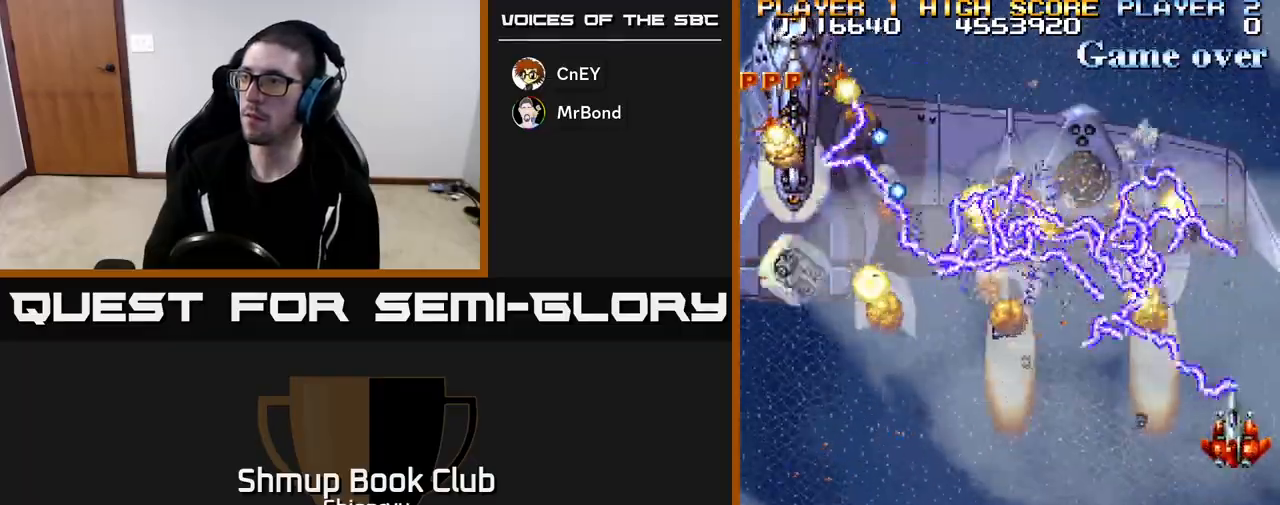
{"buttons": ["R2"], "left_stick": "center", "events": [[17, "DPAD_DOWN", "down"], [117, "DPAD_LEFT", "up"], [367, "DPAD_DOWN", "up"]]}
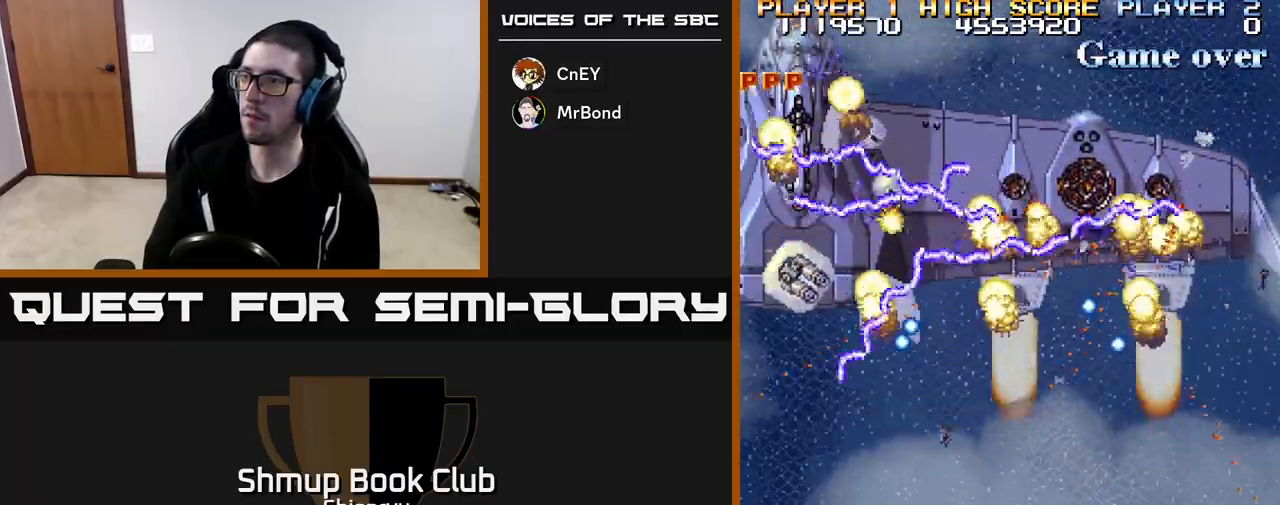
{"buttons": ["R2", "DPAD_LEFT"], "left_stick": "center", "events": [[167, "DPAD_UP", "down"], [233, "DPAD_UP", "up"], [283, "DPAD_DOWN", "down"], [383, "DPAD_DOWN", "up"], [433, "DPAD_UP", "down"], [500, "DPAD_LEFT", "down"], [500, "DPAD_UP", "up"]]}
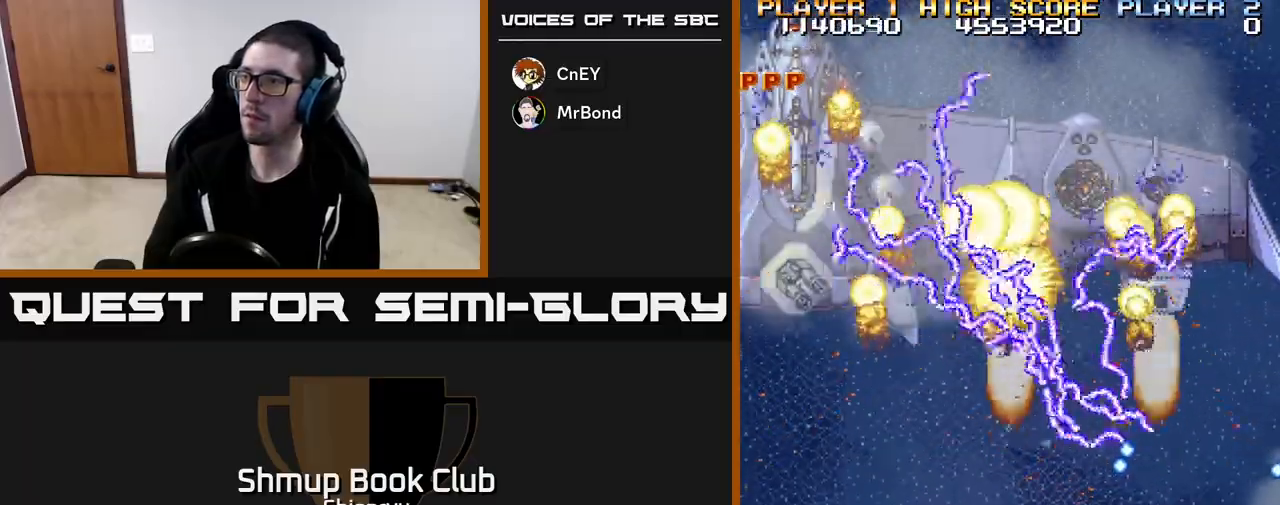
{"buttons": ["R2", "DPAD_UP", "DPAD_RIGHT"], "left_stick": "center", "events": [[50, "DPAD_DOWN", "down"], [117, "DPAD_LEFT", "up"], [250, "DPAD_DOWN", "up"], [367, "DPAD_RIGHT", "down"], [433, "DPAD_UP", "down"]]}
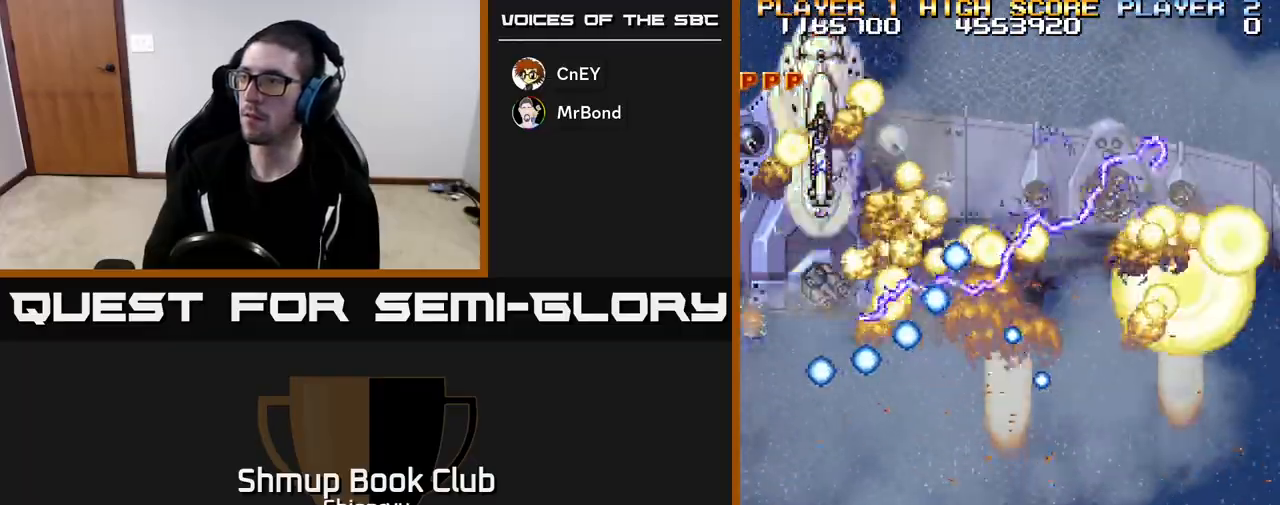
{"buttons": ["R2"], "left_stick": "center", "events": [[300, "DPAD_RIGHT", "up"], [317, "DPAD_UP", "up"]]}